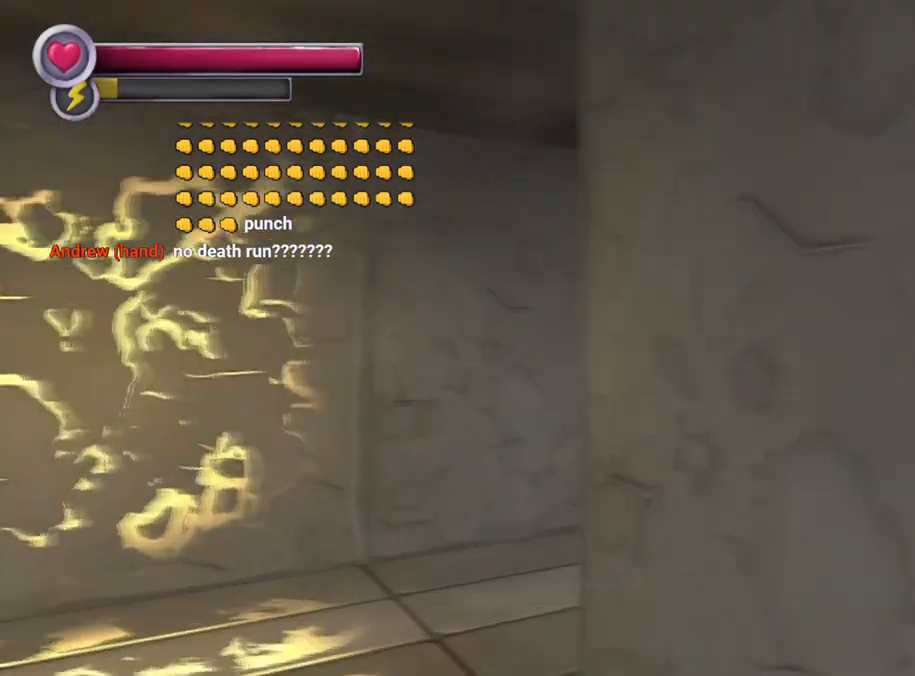
Gameplay with a controller (PlayStation layout); each line is a JSON object with the inputs held at the frame after it (dt_ms = milliseconds from this image to that frame). "events" lists button and stick changes between this image and that frame as [ms after this image, input, new state], when the widget could be followed in between. Not read: L3 R3.
{"dt_ms": 500, "buttons": ["R2"], "left_stick": "up-left", "right_stick": "right", "events": []}
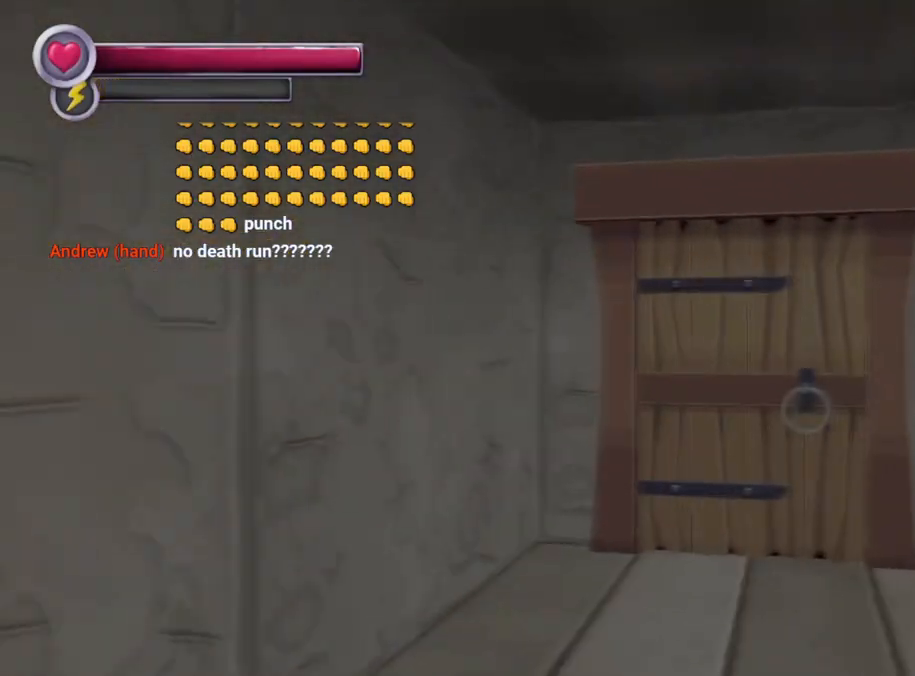
{"dt_ms": 500, "buttons": [], "left_stick": "up", "right_stick": "center", "events": [[67, "left_stick", "up"], [333, "right_stick", "center"], [367, "R2", "up"]]}
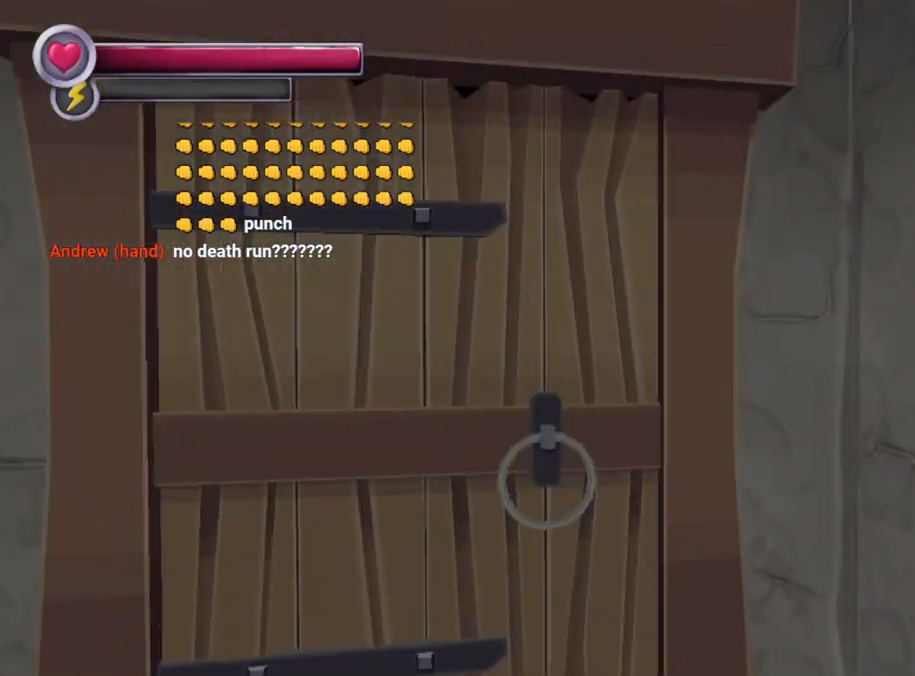
{"dt_ms": 500, "buttons": [], "left_stick": "center", "right_stick": "center", "events": [[33, "left_stick", "up-left"], [233, "CROSS", "down"], [300, "CROSS", "up"], [300, "left_stick", "center"]]}
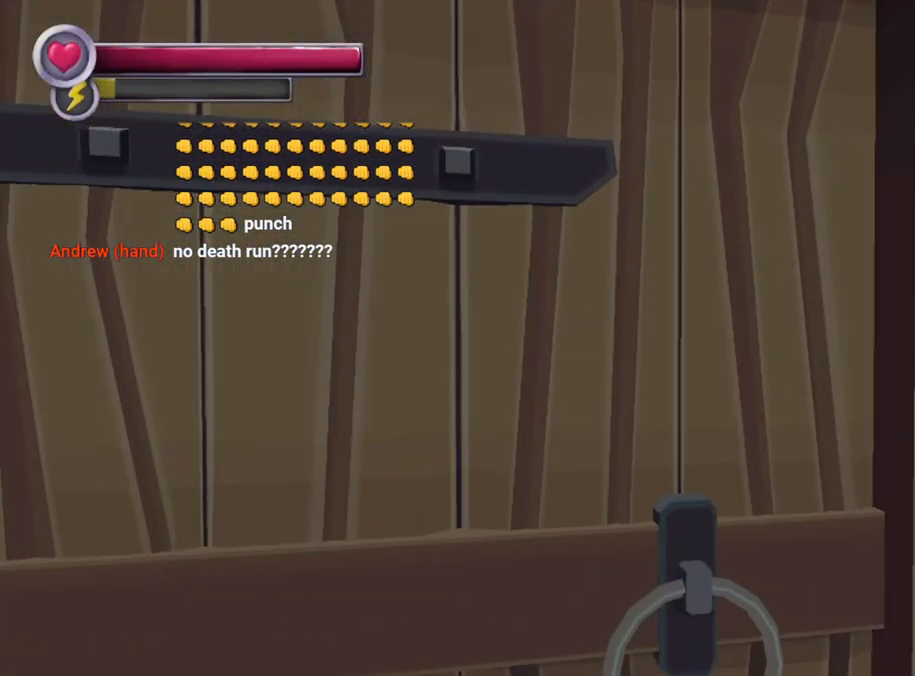
{"dt_ms": 500, "buttons": [], "left_stick": "center", "right_stick": "center", "events": []}
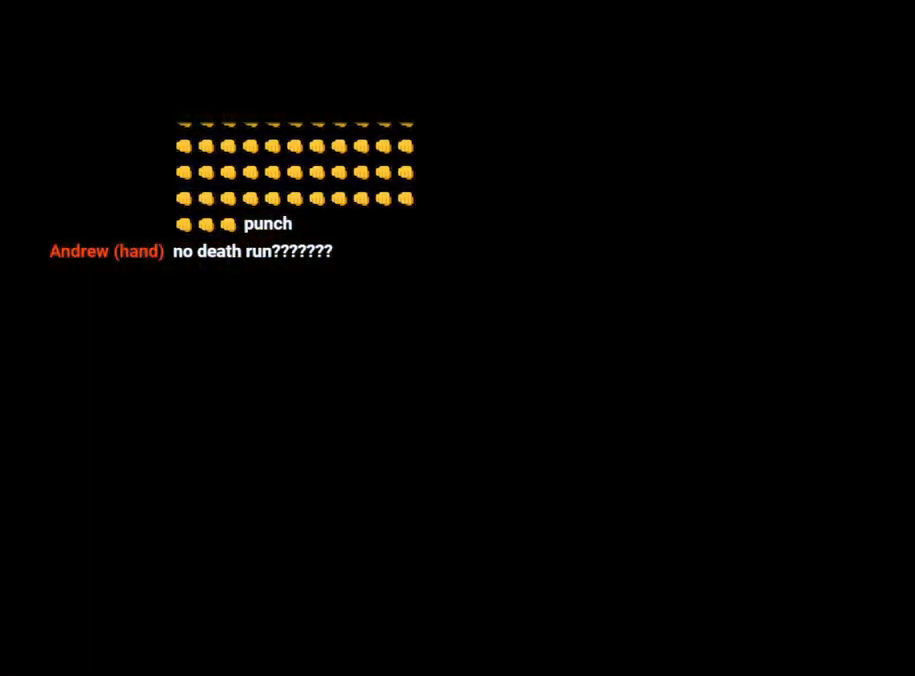
{"dt_ms": 500, "buttons": [], "left_stick": "up-right", "right_stick": "down-left", "events": [[500, "left_stick", "up-right"], [500, "right_stick", "down-left"]]}
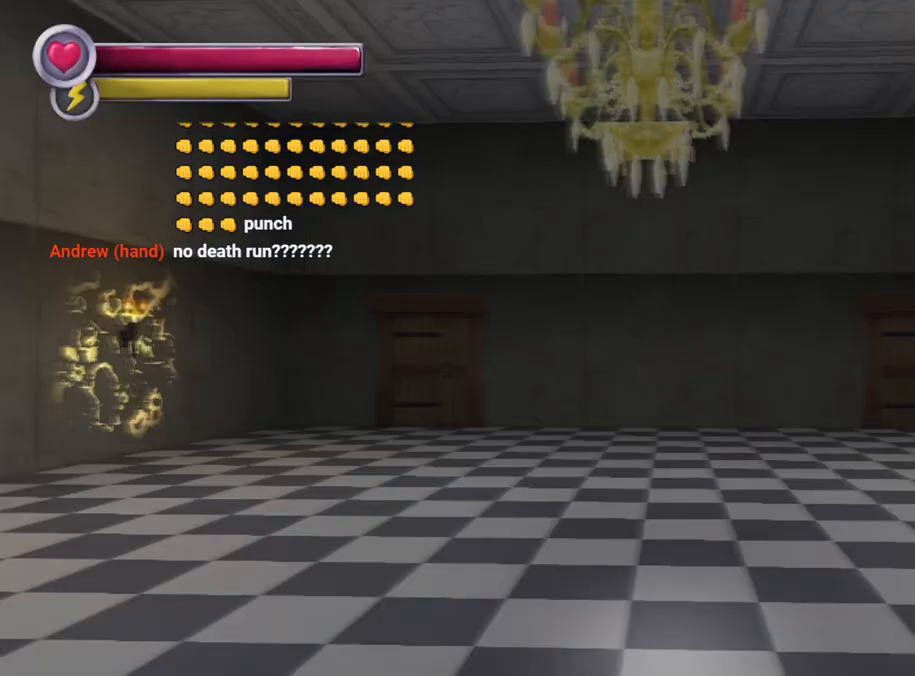
{"dt_ms": 500, "buttons": [], "left_stick": "right", "right_stick": "center", "events": [[67, "right_stick", "left"], [400, "left_stick", "right"], [433, "right_stick", "center"]]}
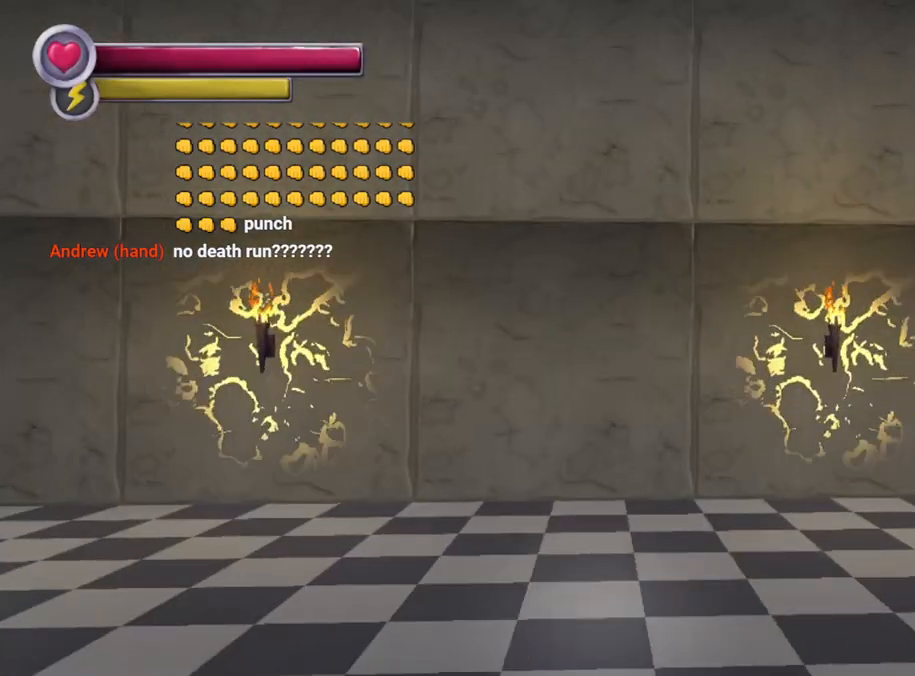
{"dt_ms": 500, "buttons": [], "left_stick": "down-right", "right_stick": "left", "events": [[167, "left_stick", "down-right"], [200, "right_stick", "left"]]}
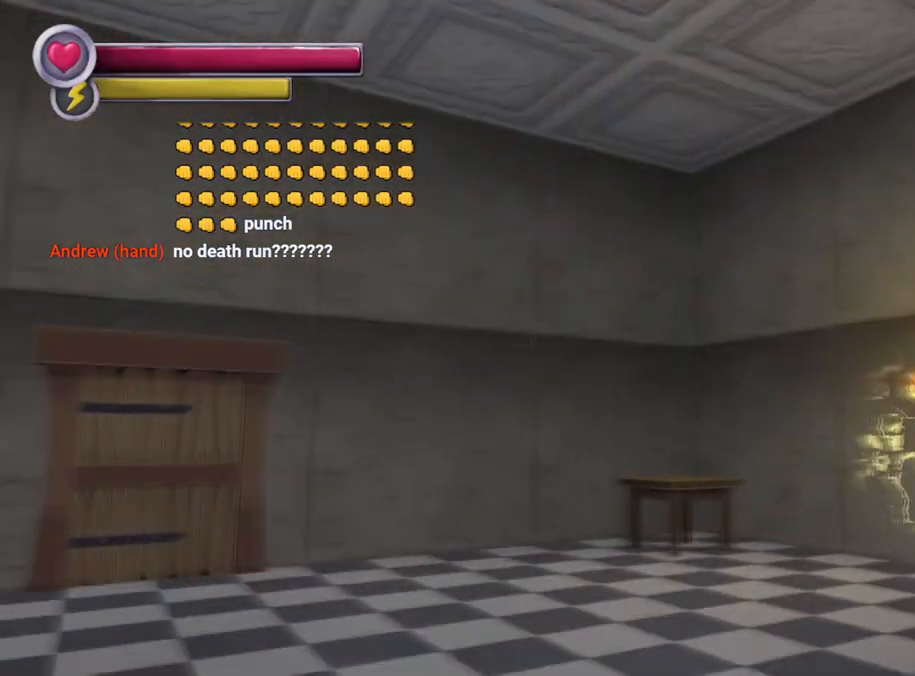
{"dt_ms": 500, "buttons": [], "left_stick": "down-right", "right_stick": "center", "events": [[33, "right_stick", "center"]]}
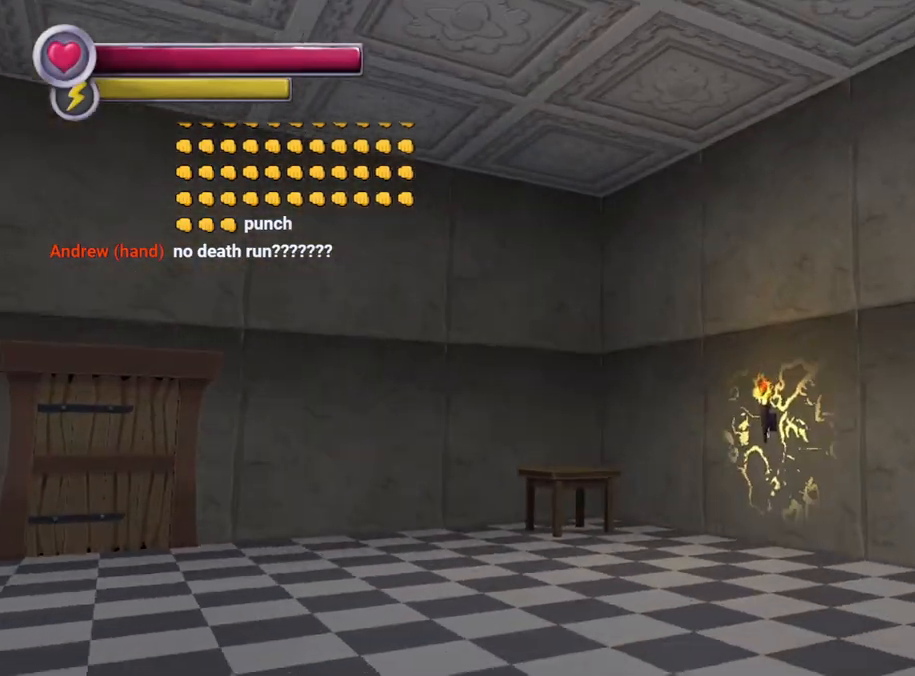
{"dt_ms": 1000, "buttons": ["R2"], "left_stick": "up", "right_stick": "center"}
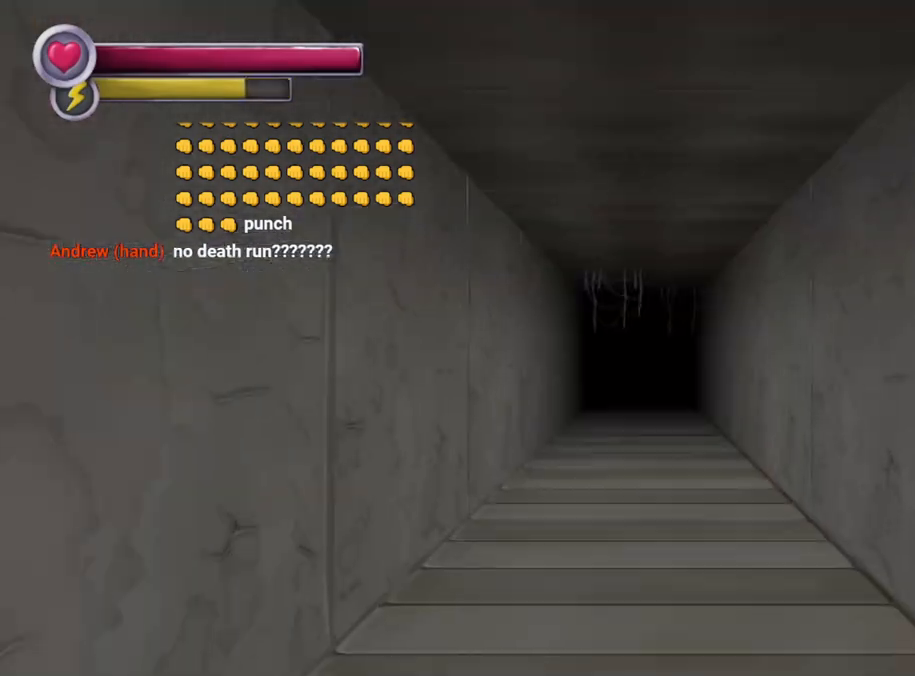
{"dt_ms": 500, "buttons": ["R2"], "left_stick": "up", "right_stick": "center", "events": []}
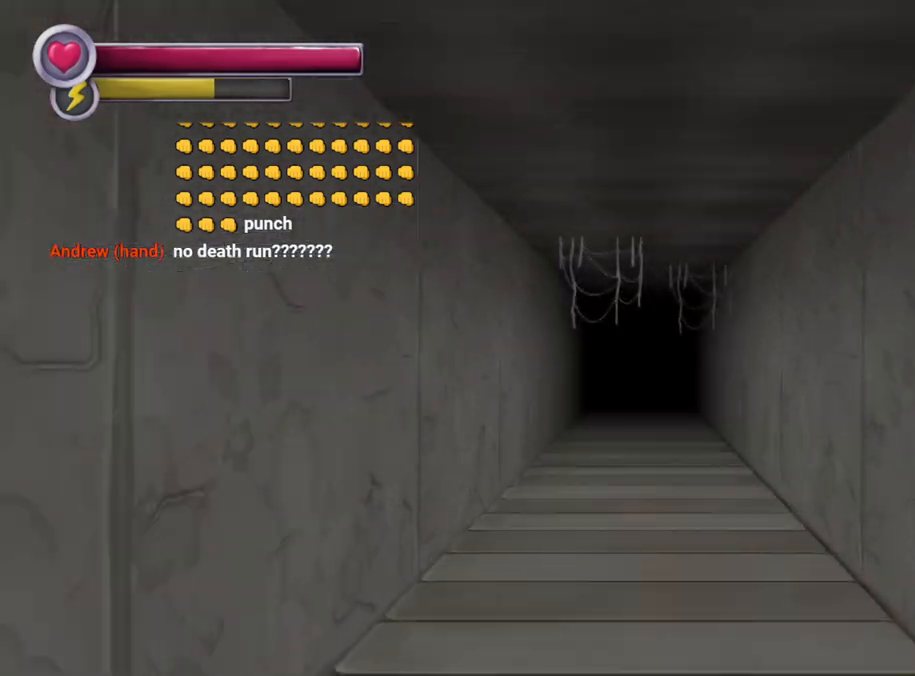
{"dt_ms": 500, "buttons": ["R2"], "left_stick": "up", "right_stick": "center", "events": []}
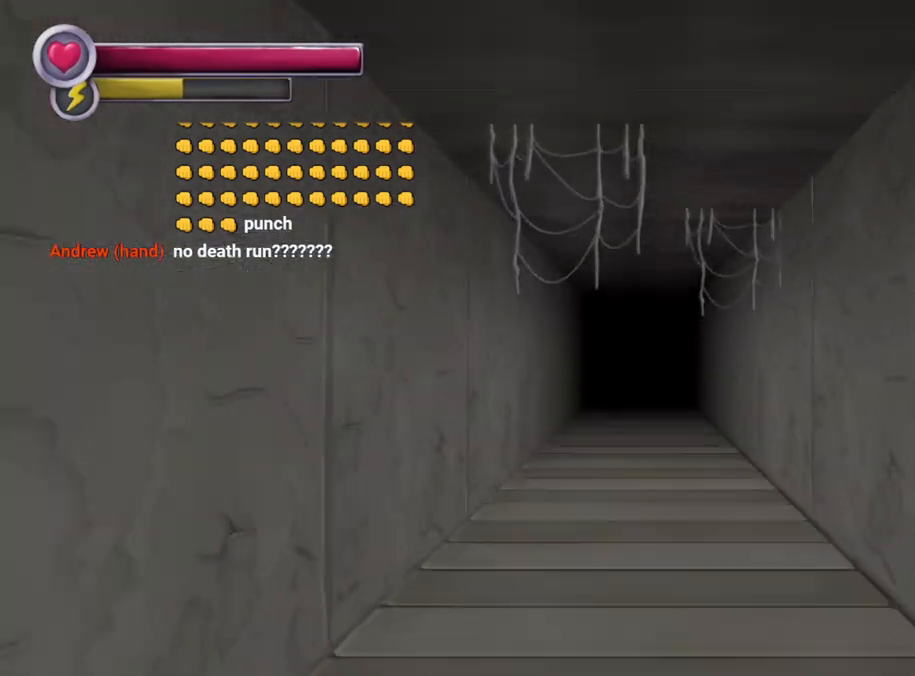
{"dt_ms": 500, "buttons": ["R2"], "left_stick": "up", "right_stick": "center", "events": []}
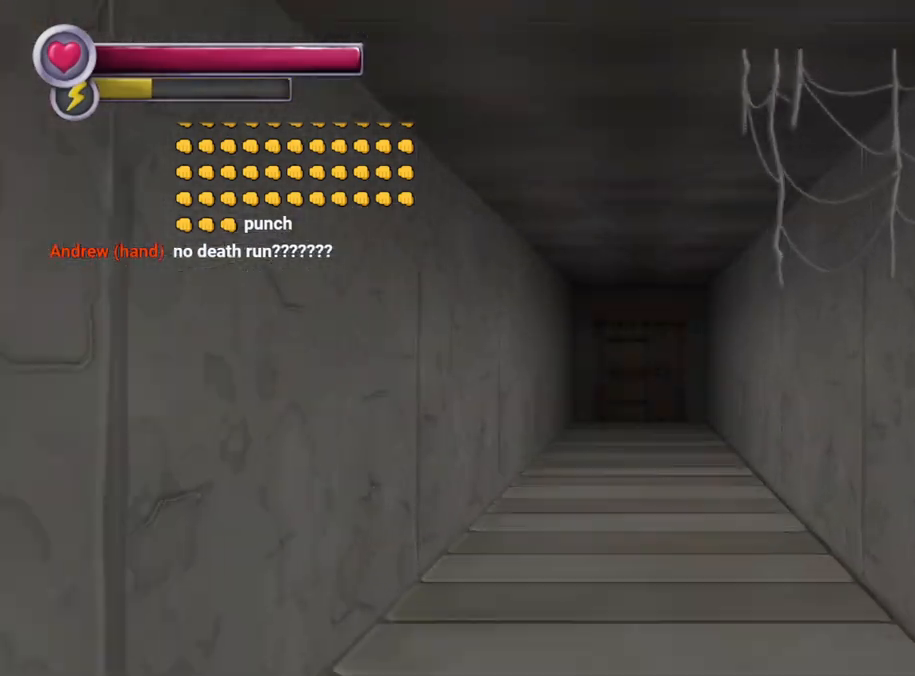
{"dt_ms": 500, "buttons": ["R2"], "left_stick": "up", "right_stick": "center", "events": []}
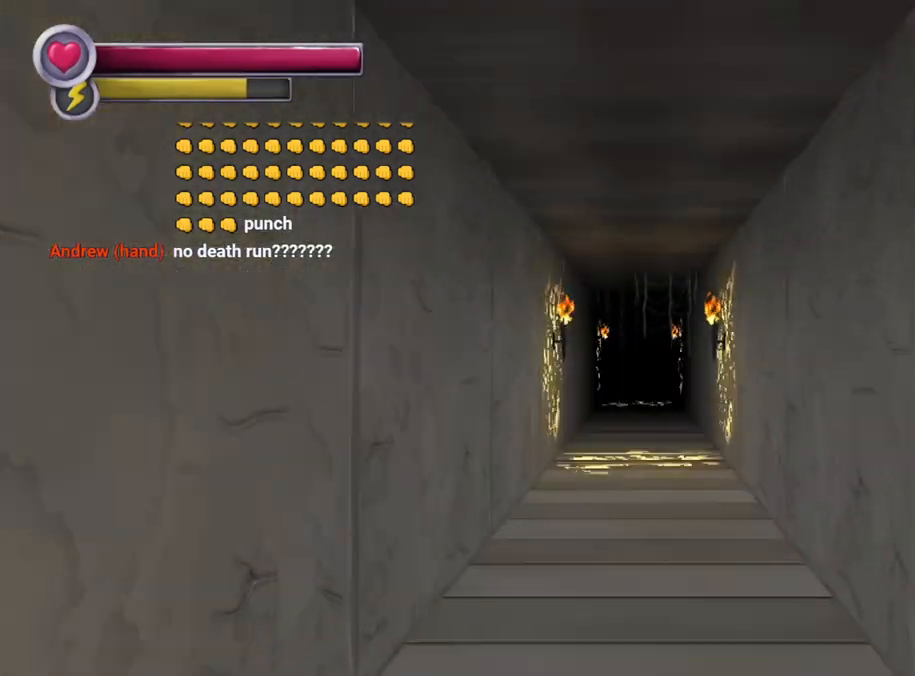
{"dt_ms": 500, "buttons": ["R2"], "left_stick": "up", "right_stick": "center", "events": []}
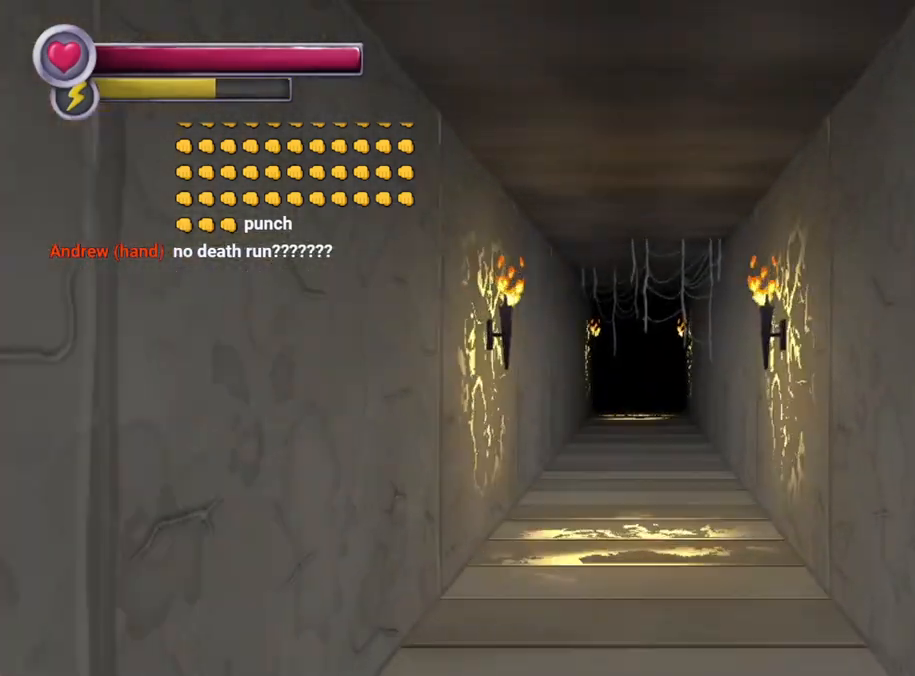
{"dt_ms": 500, "buttons": ["R2"], "left_stick": "up", "right_stick": "center", "events": [[33, "left_stick", "up-right"], [233, "left_stick", "up"]]}
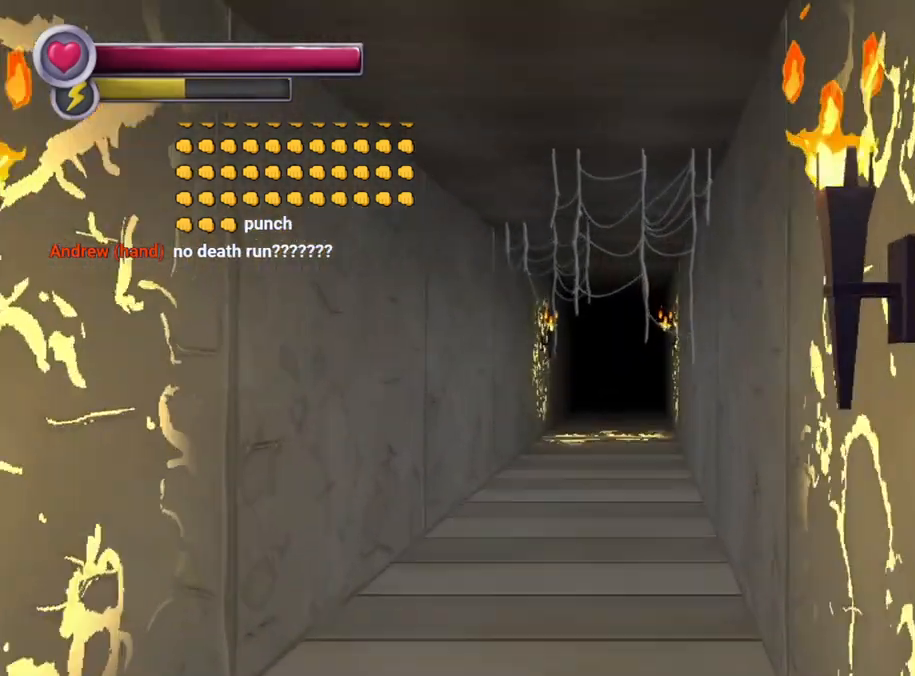
{"dt_ms": 500, "buttons": ["R2"], "left_stick": "up", "right_stick": "center"}